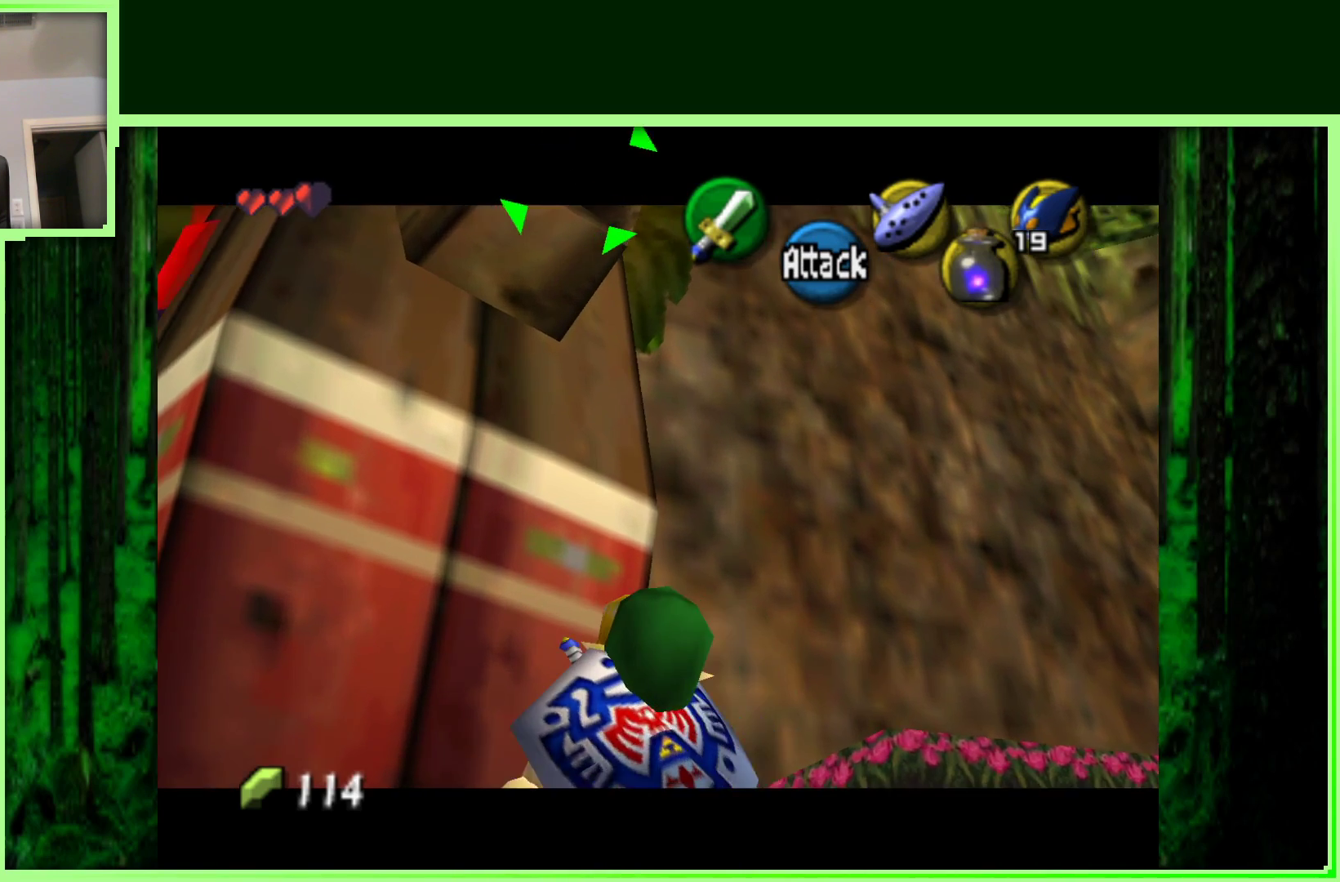
Gameplay with a controller (Nintendo layout); each line is a JSON object with the inputs held at the frame after it (dt_ms = milliseconds from this image to that frame). "events" lists button and stick changes between this image and that frame as [ms after this image, input, new state], when the widget could be followed in between. Not read: L3 R3.
{"dt_ms": 500, "buttons": ["Z"], "left_stick": "center", "events": [[200, "left_stick", "center"]]}
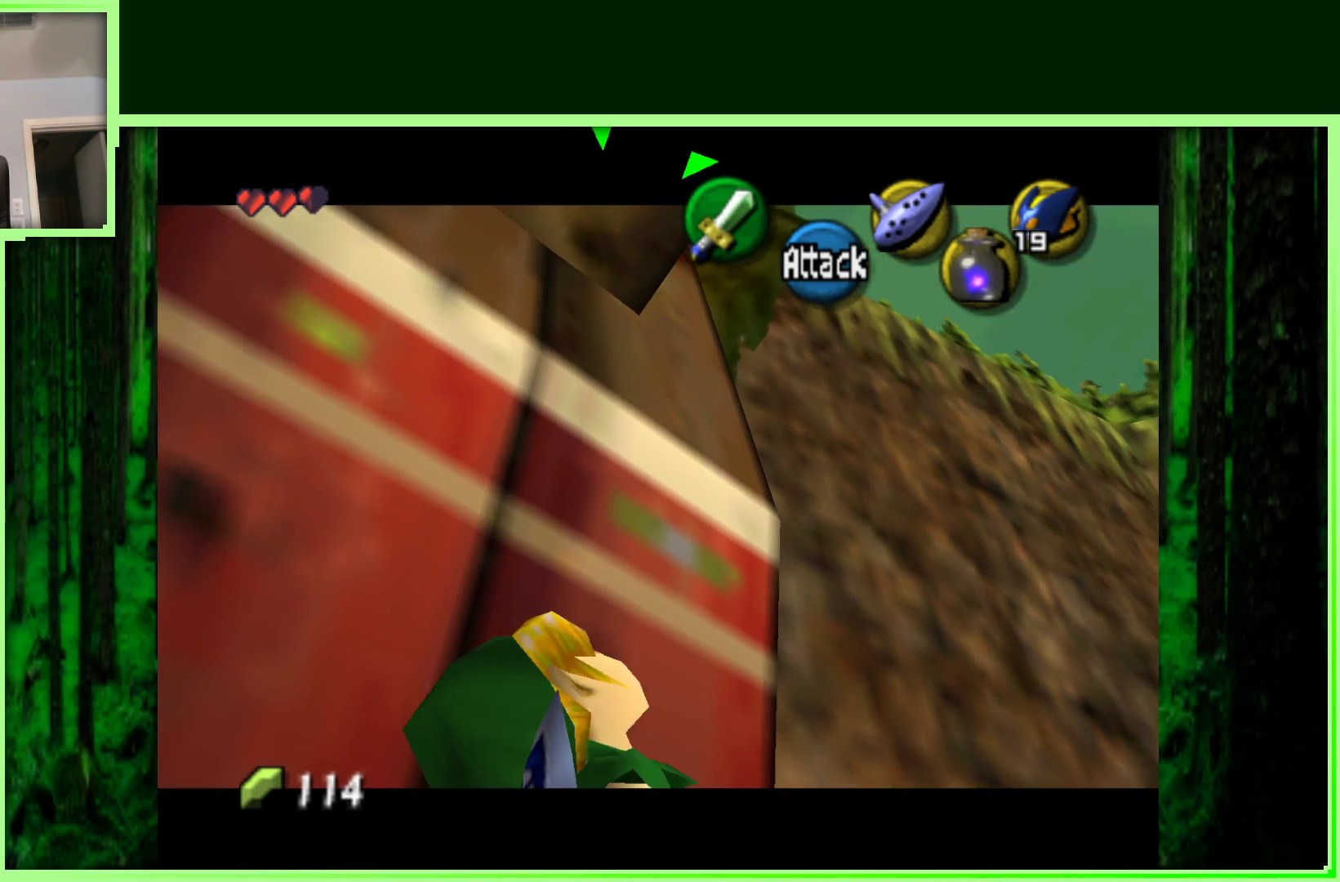
{"dt_ms": 500, "buttons": ["Z"], "left_stick": "center", "events": []}
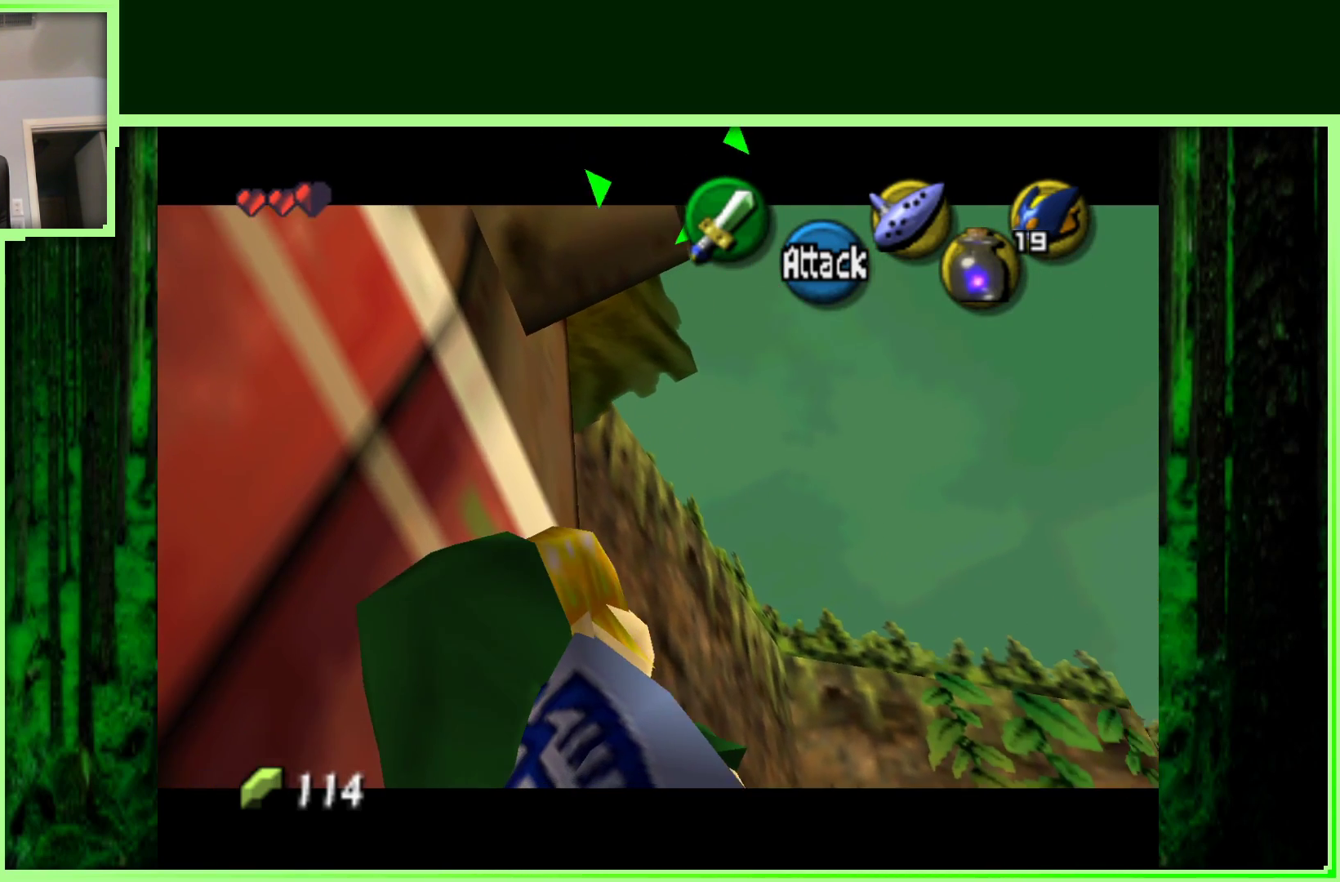
{"dt_ms": 500, "buttons": [], "left_stick": "left", "events": [[400, "Z", "up"], [450, "left_stick", "left"]]}
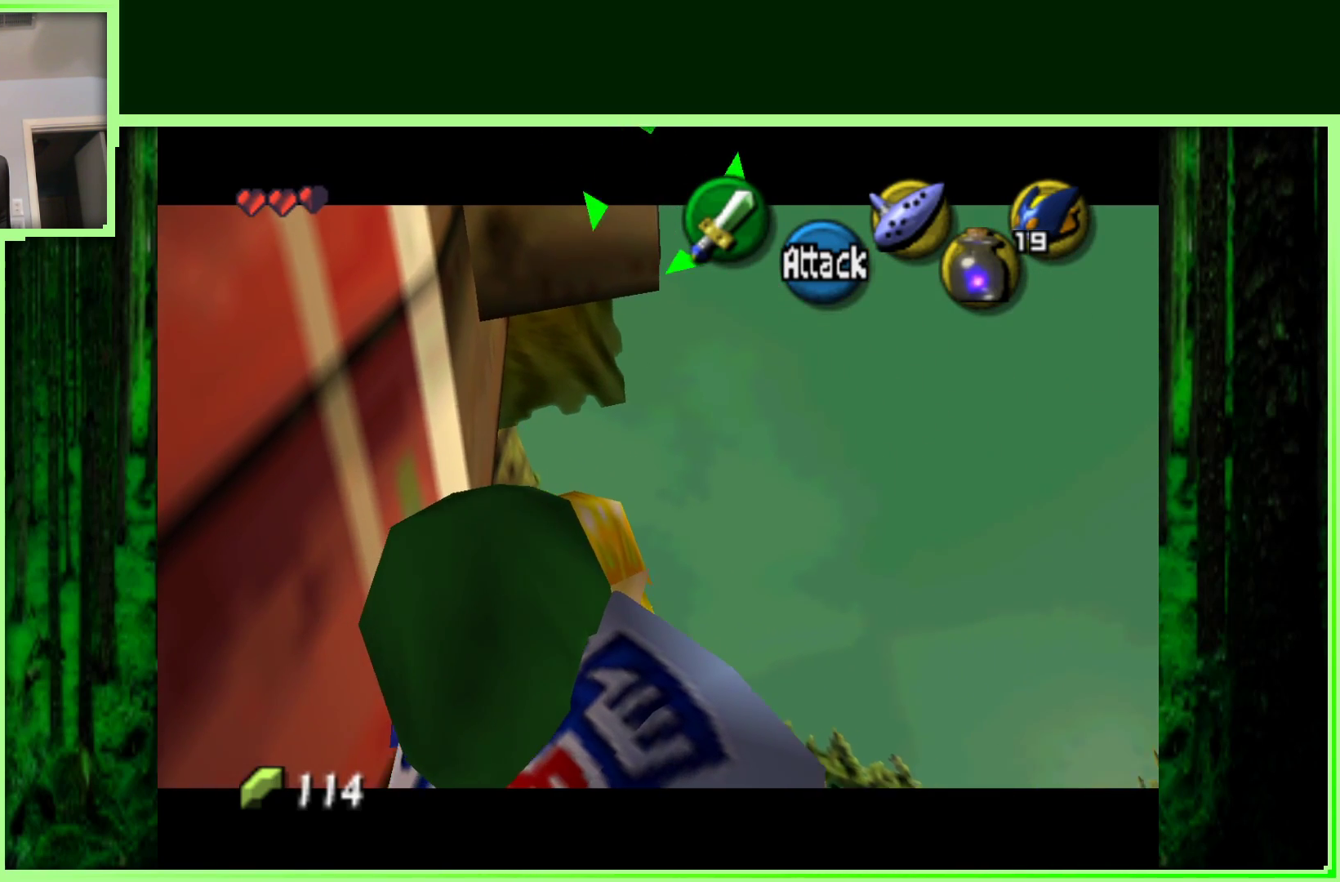
{"dt_ms": 500, "buttons": [], "left_stick": "left", "events": [[200, "left_stick", "center"], [483, "left_stick", "left"]]}
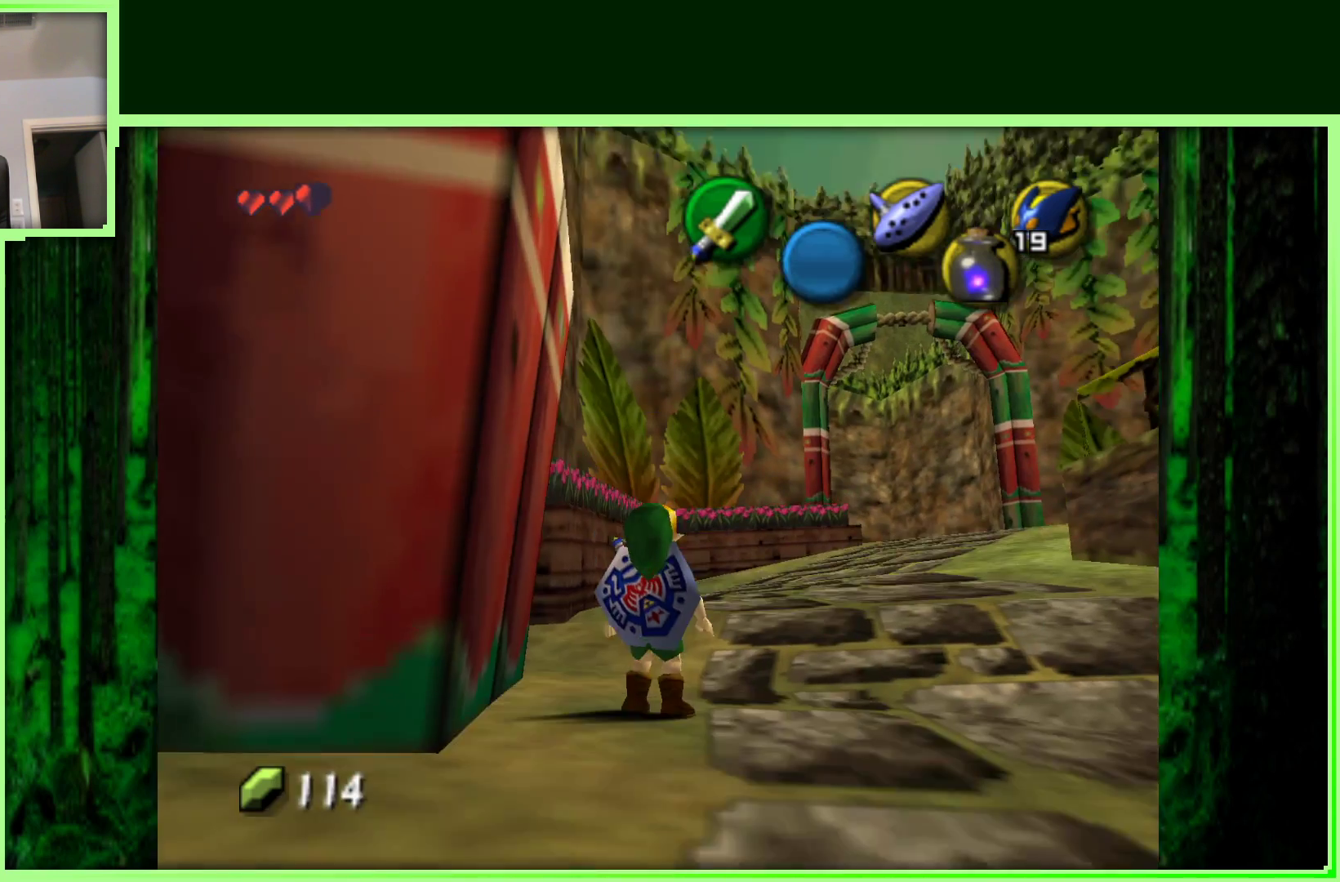
{"dt_ms": 500, "buttons": ["Z"], "left_stick": "center", "events": [[250, "left_stick", "center"], [300, "Z", "down"]]}
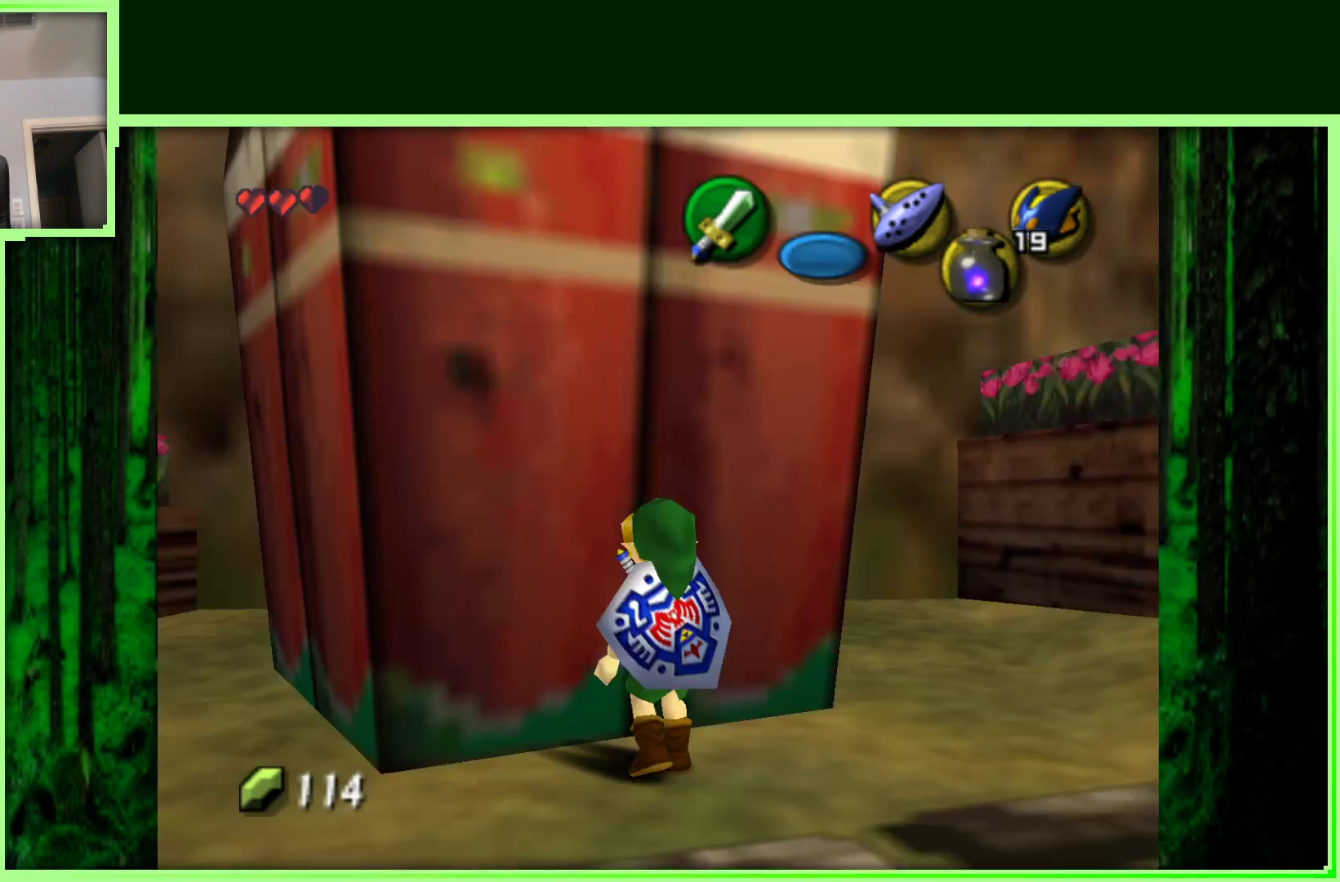
{"dt_ms": 500, "buttons": [], "left_stick": "center", "events": [[50, "Z", "up"]]}
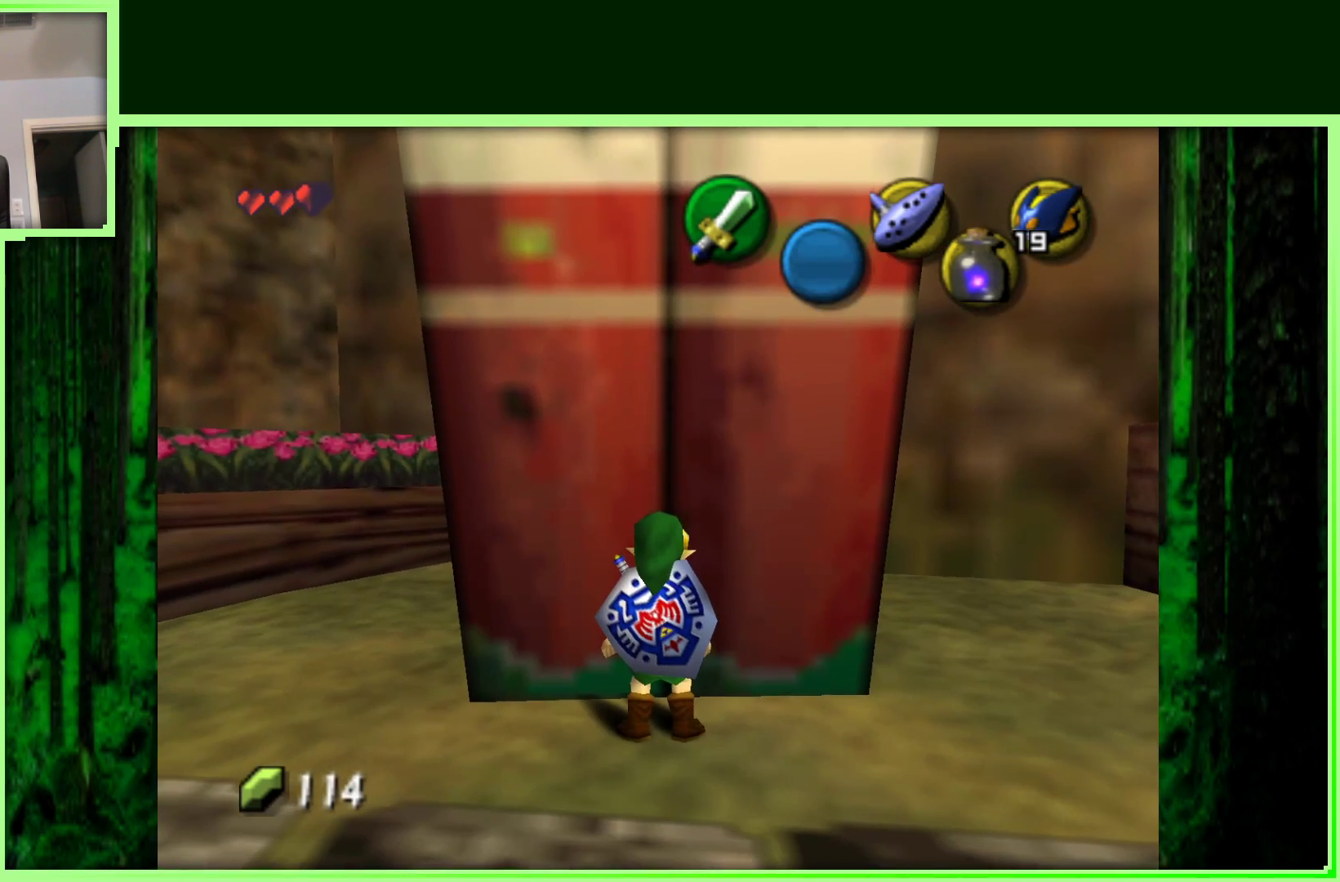
{"dt_ms": 500, "buttons": ["Z"], "left_stick": "center", "events": [[500, "Z", "down"]]}
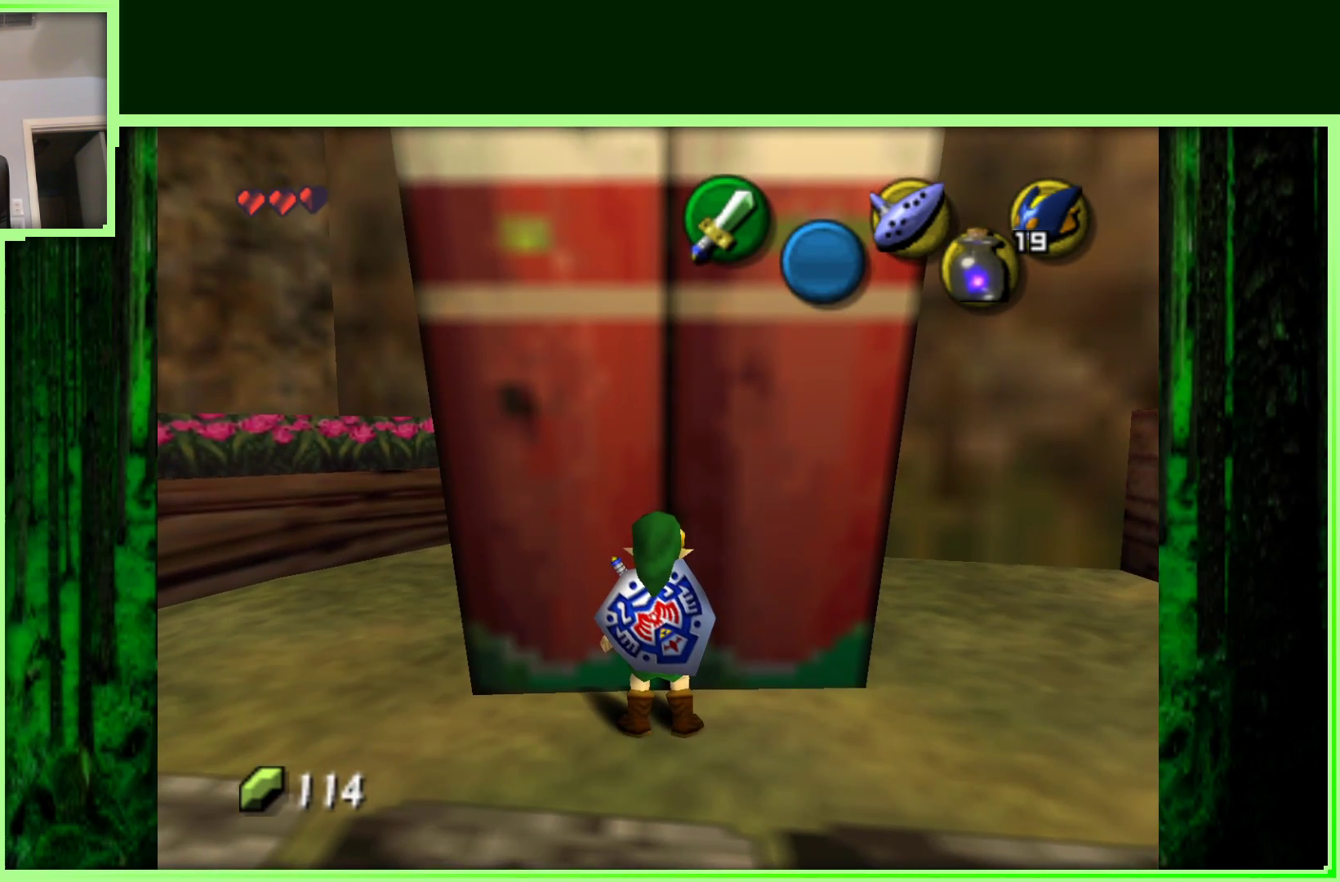
{"dt_ms": 1000, "buttons": ["Z"], "left_stick": "down", "events": [[500, "left_stick", "down"], [667, "A", "down"], [817, "A", "up"]]}
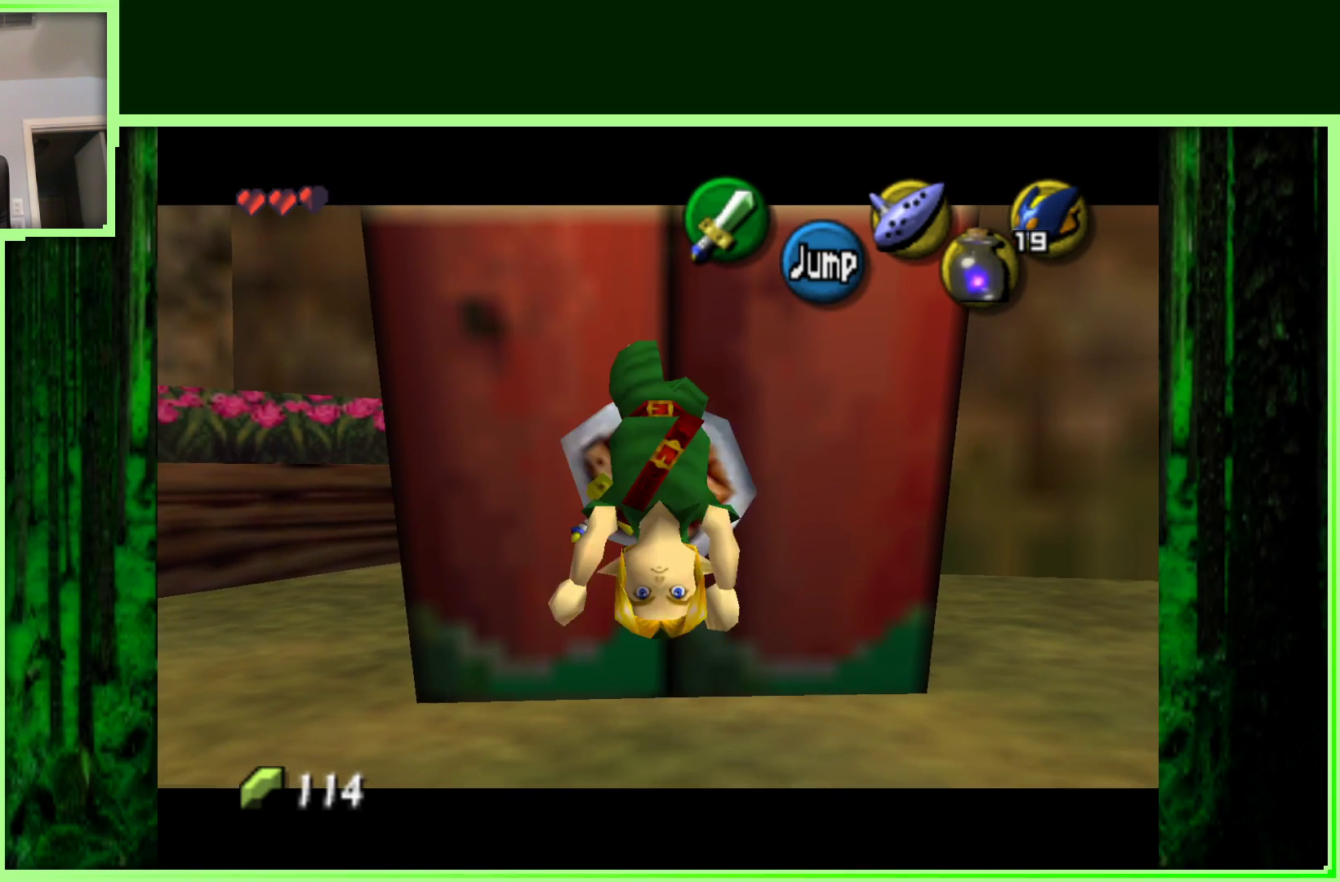
{"dt_ms": 500, "buttons": ["Z"], "left_stick": "center", "events": [[400, "left_stick", "center"]]}
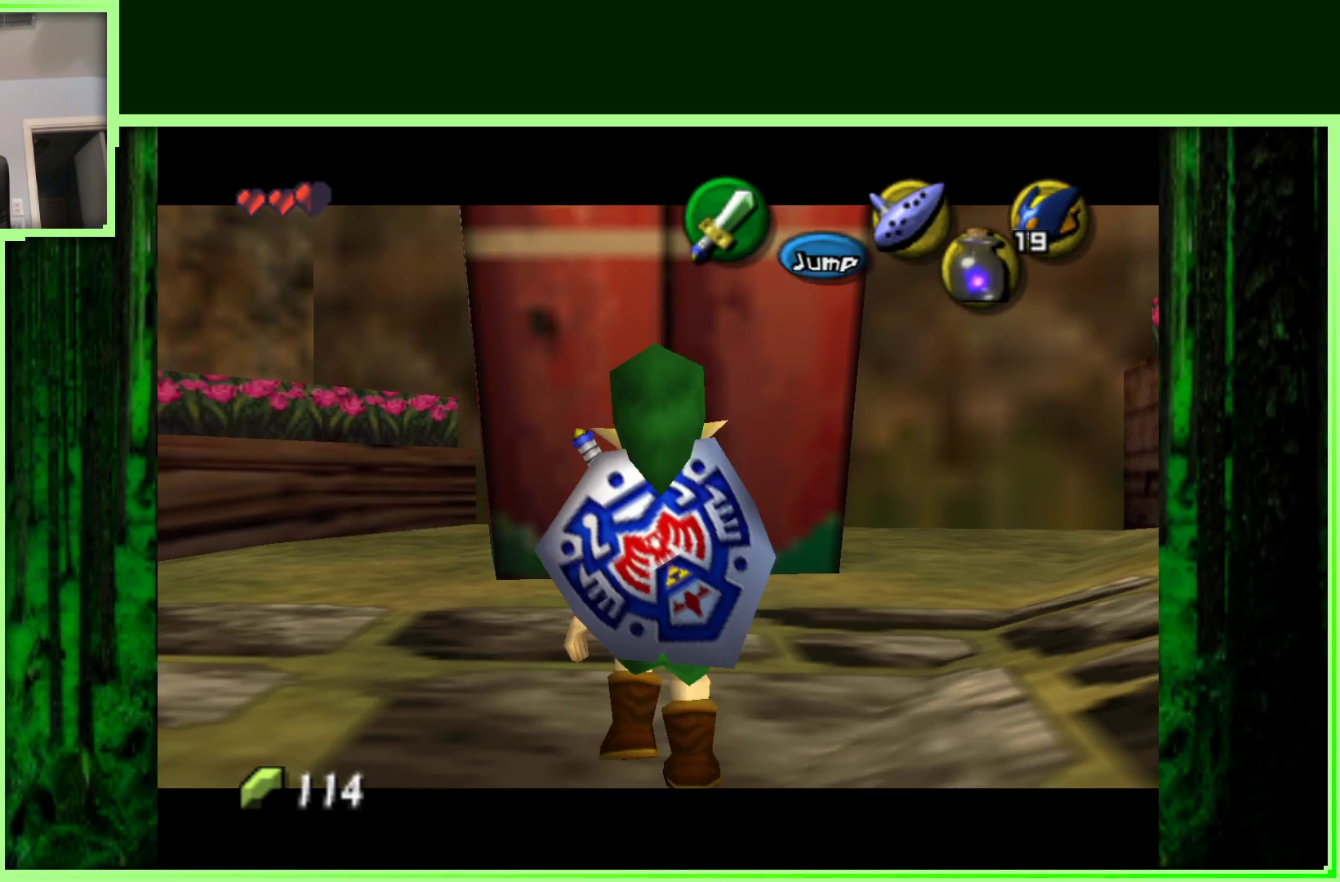
{"dt_ms": 500, "buttons": ["Z"], "left_stick": "center", "events": []}
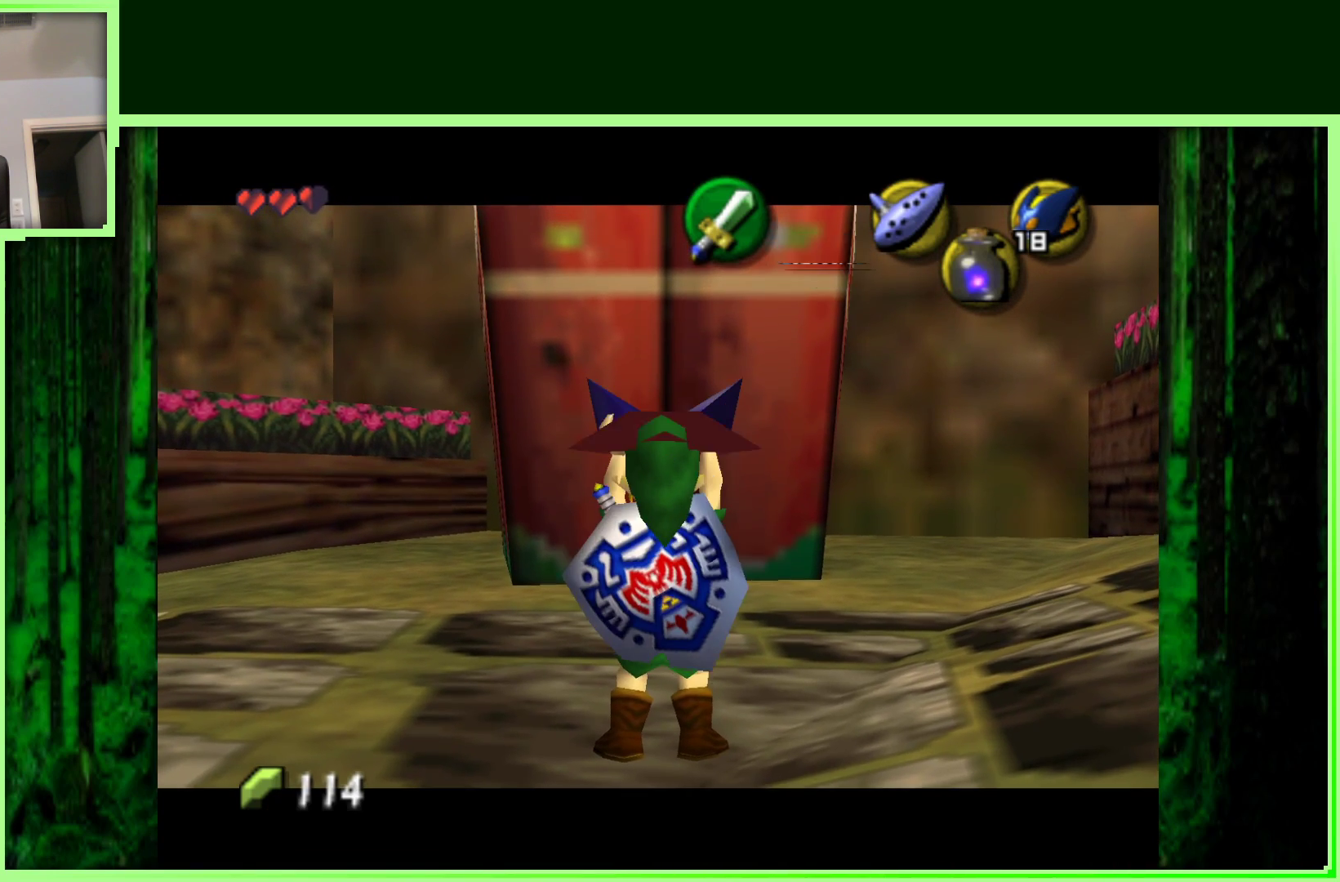
{"dt_ms": 500, "buttons": ["Z"], "left_stick": "center", "events": []}
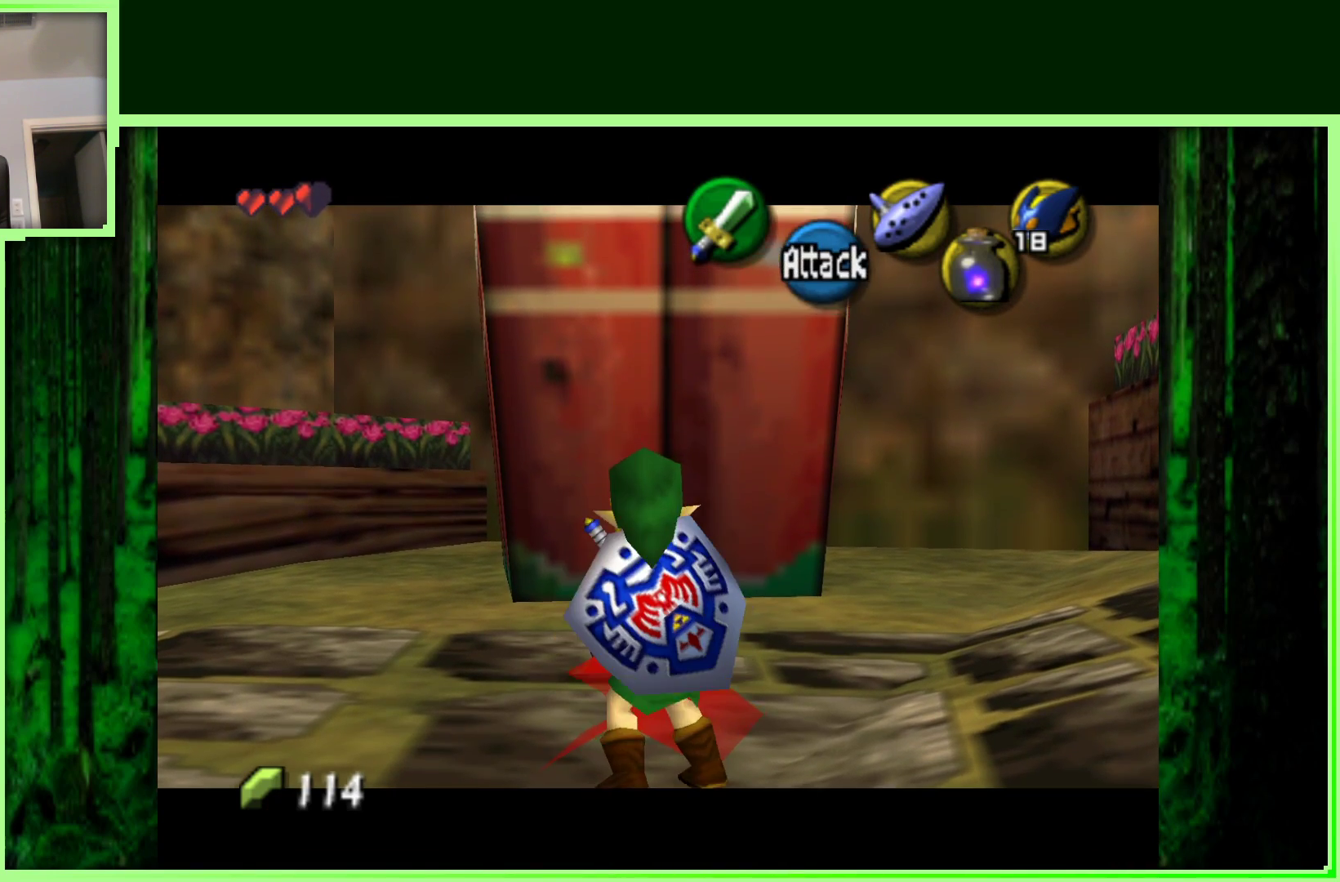
{"dt_ms": 1000, "buttons": [], "left_stick": "down", "events": [[83, "Z", "up"], [683, "left_stick", "down"]]}
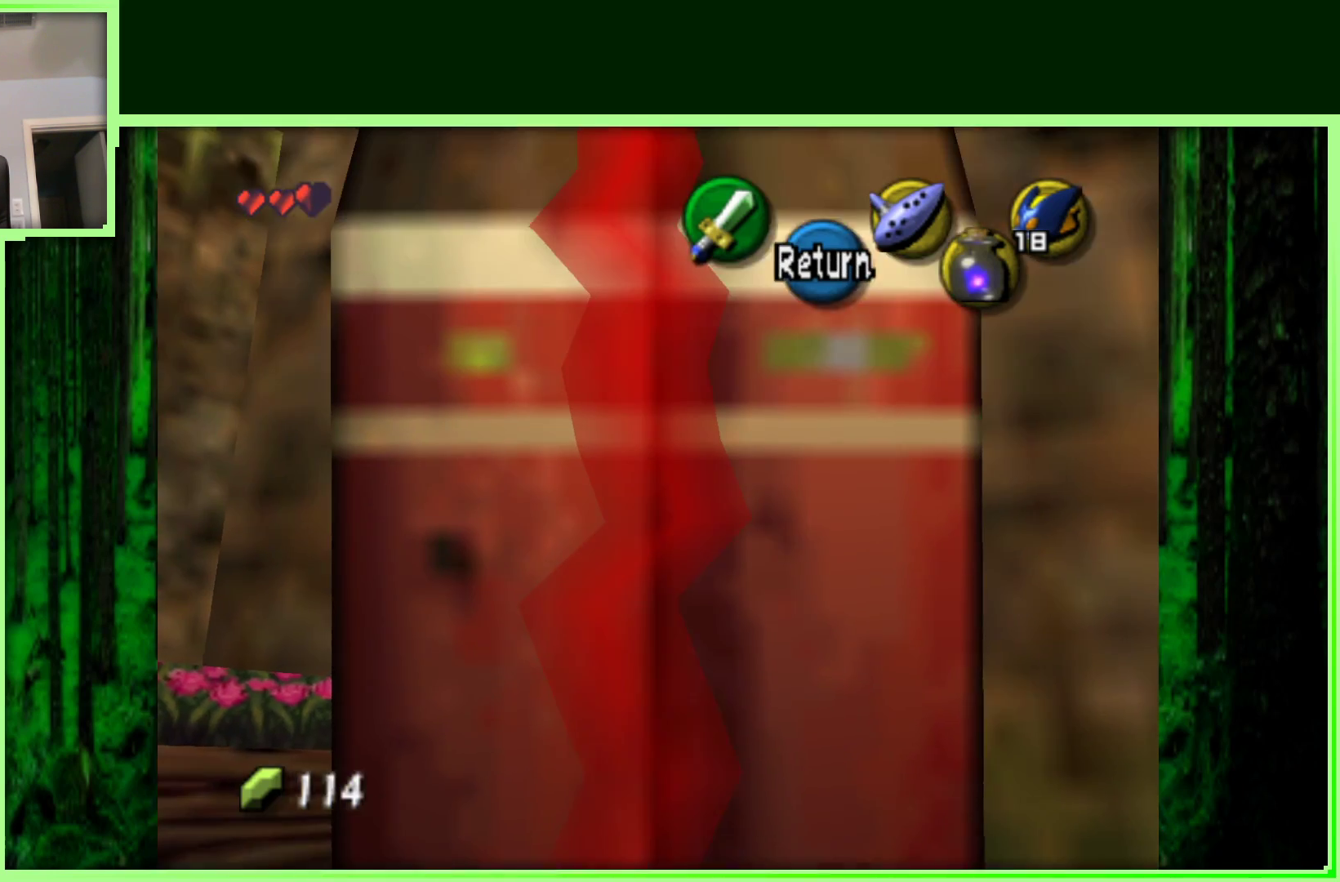
{"dt_ms": 500, "buttons": [], "left_stick": "down", "events": [[350, "left_stick", "center"], [433, "left_stick", "down"]]}
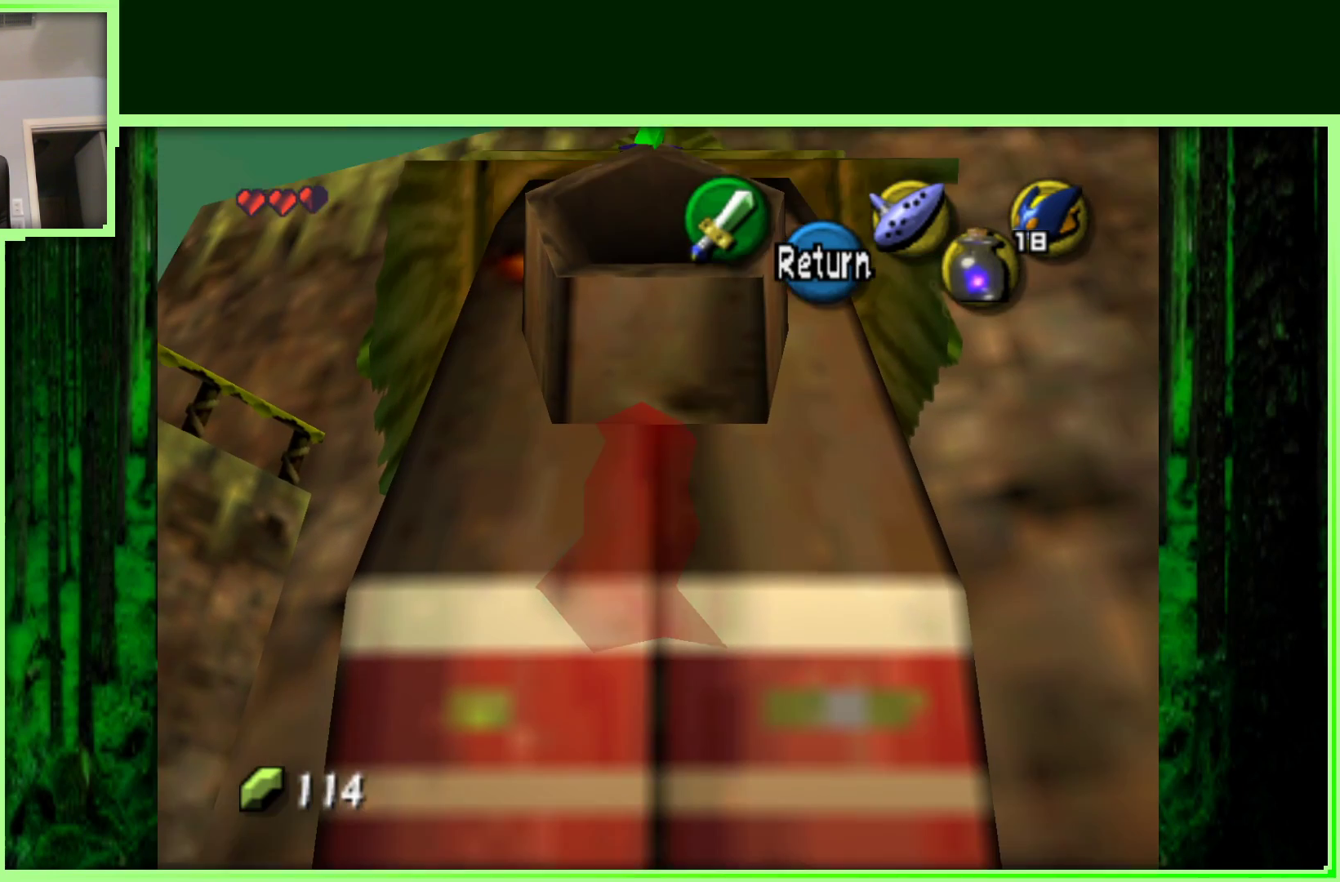
{"dt_ms": 500, "buttons": [], "left_stick": "center", "events": [[350, "left_stick", "center"]]}
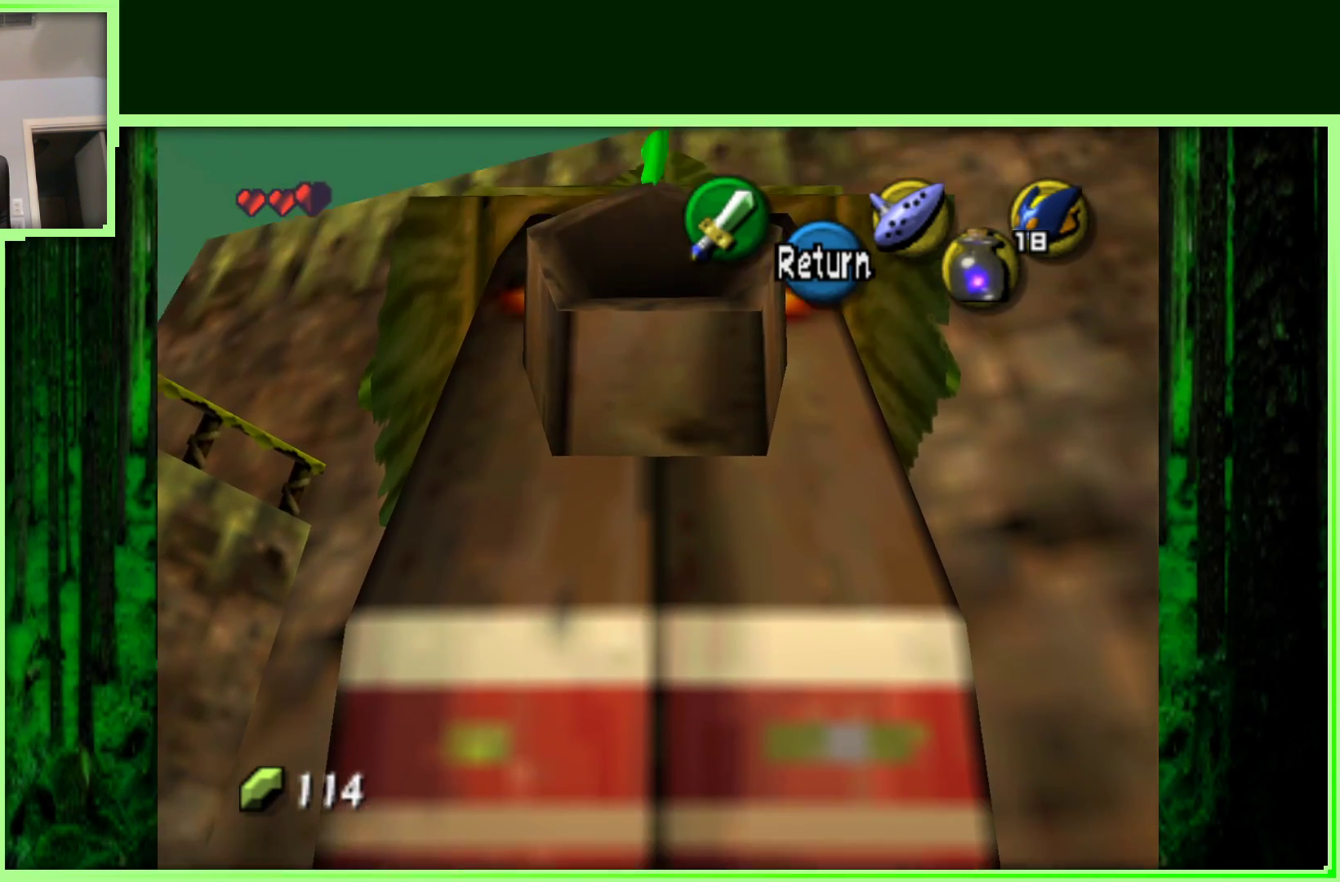
{"dt_ms": 500, "buttons": [], "left_stick": "right", "events": [[117, "A", "down"], [217, "A", "up"], [267, "left_stick", "right"]]}
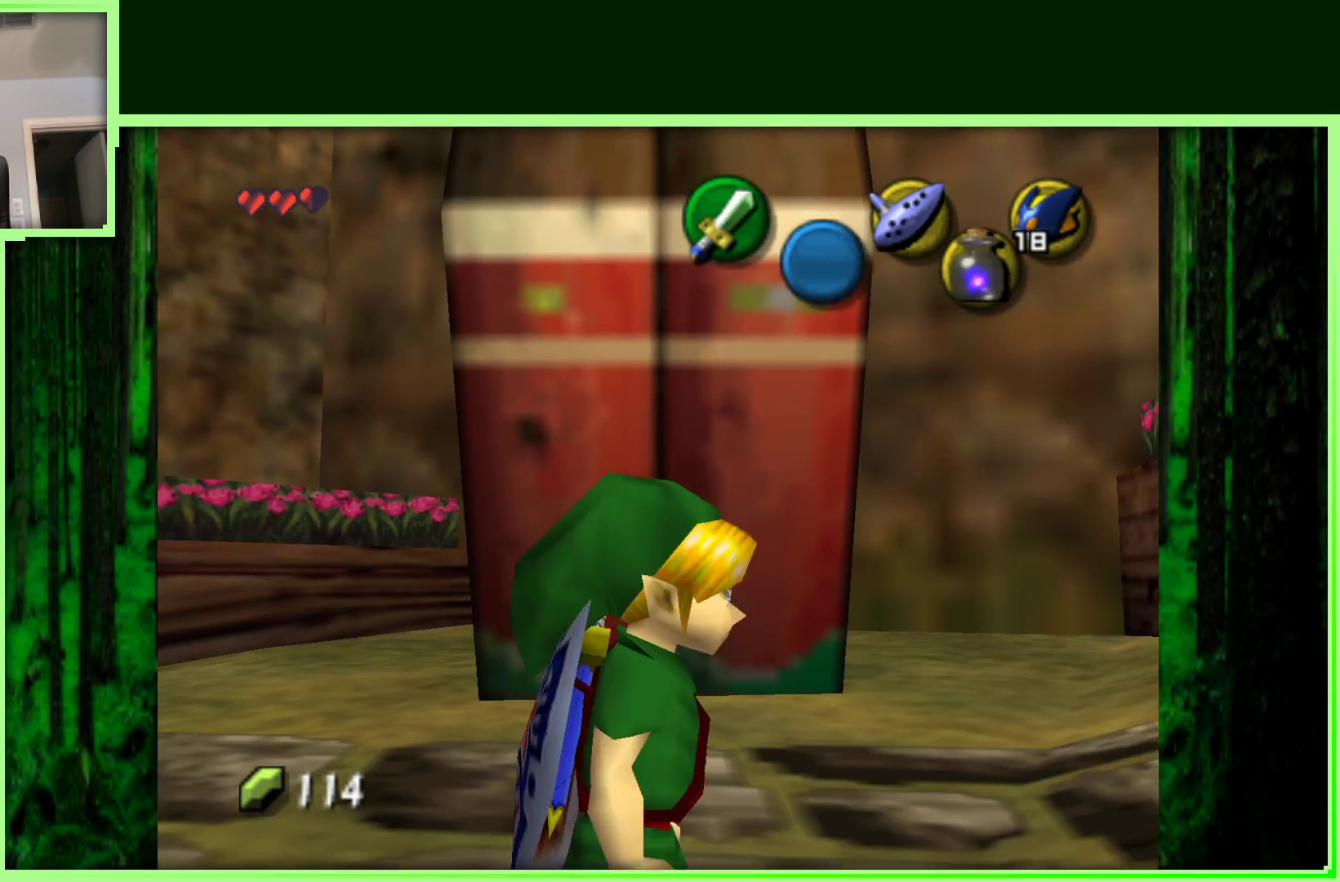
{"dt_ms": 500, "buttons": [], "left_stick": "up", "events": [[50, "left_stick", "center"], [117, "Z", "down"], [350, "Z", "up"], [500, "left_stick", "up"]]}
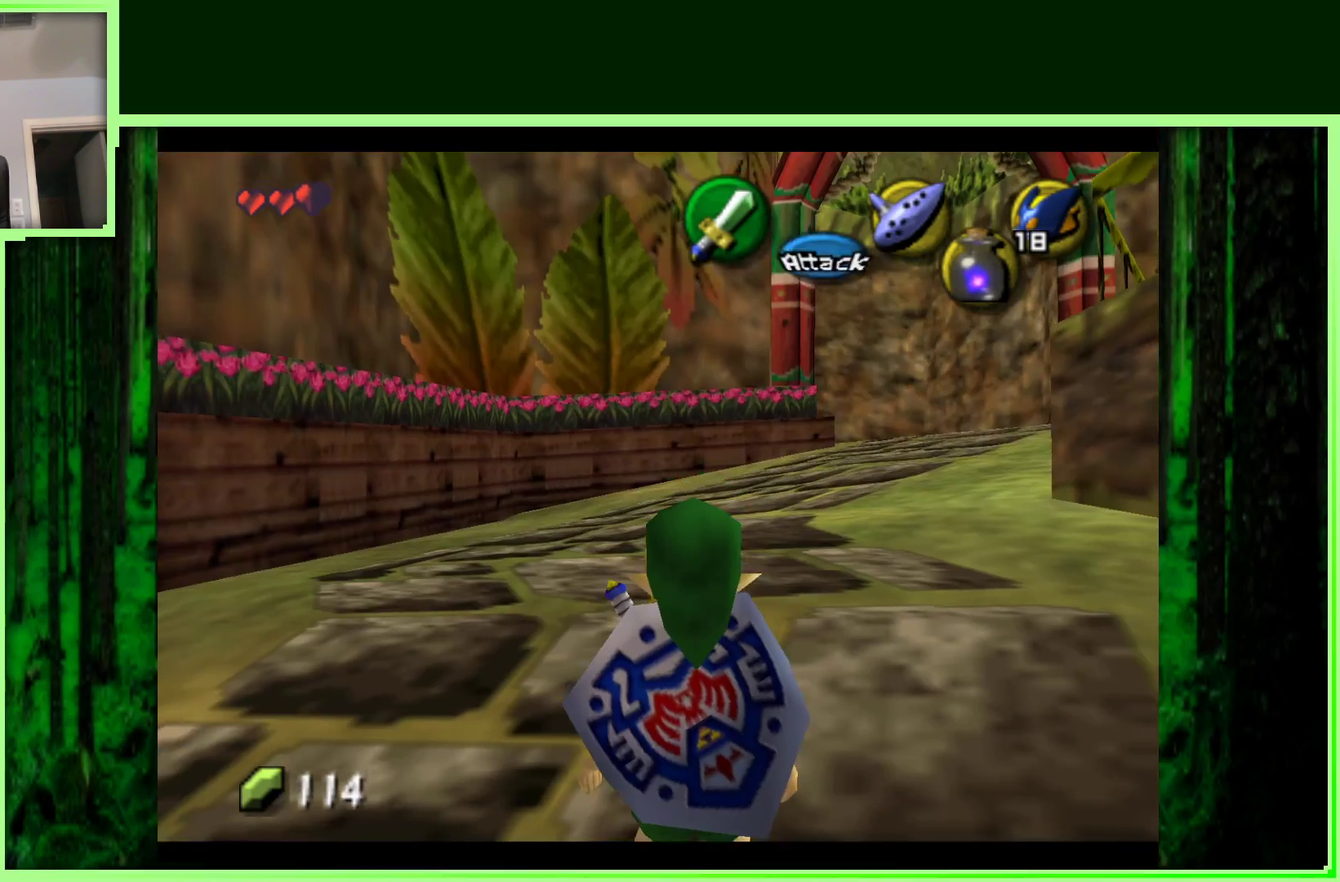
{"dt_ms": 500, "buttons": [], "left_stick": "up", "events": []}
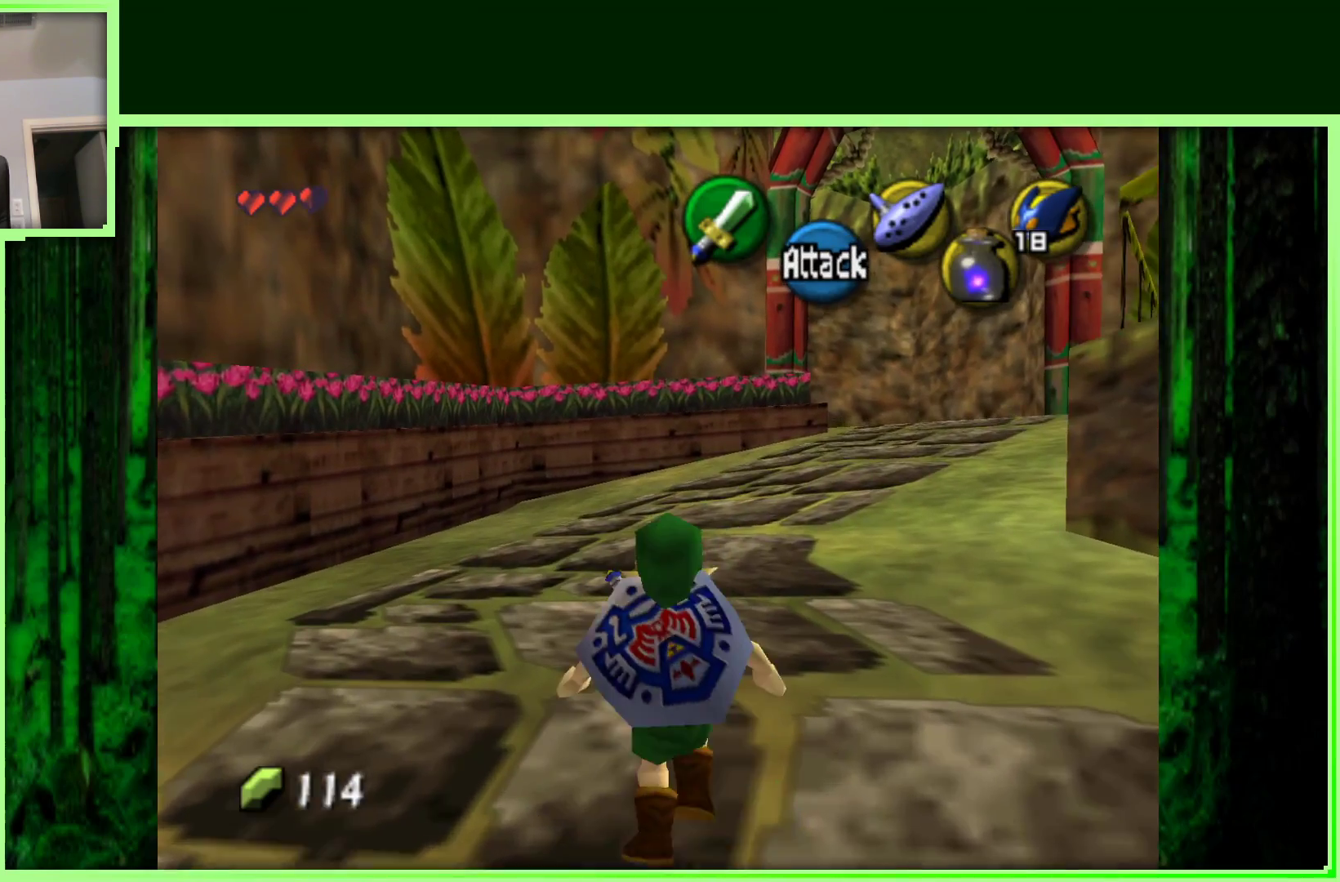
{"dt_ms": 500, "buttons": [], "left_stick": "up-right", "events": [[67, "left_stick", "up-right"]]}
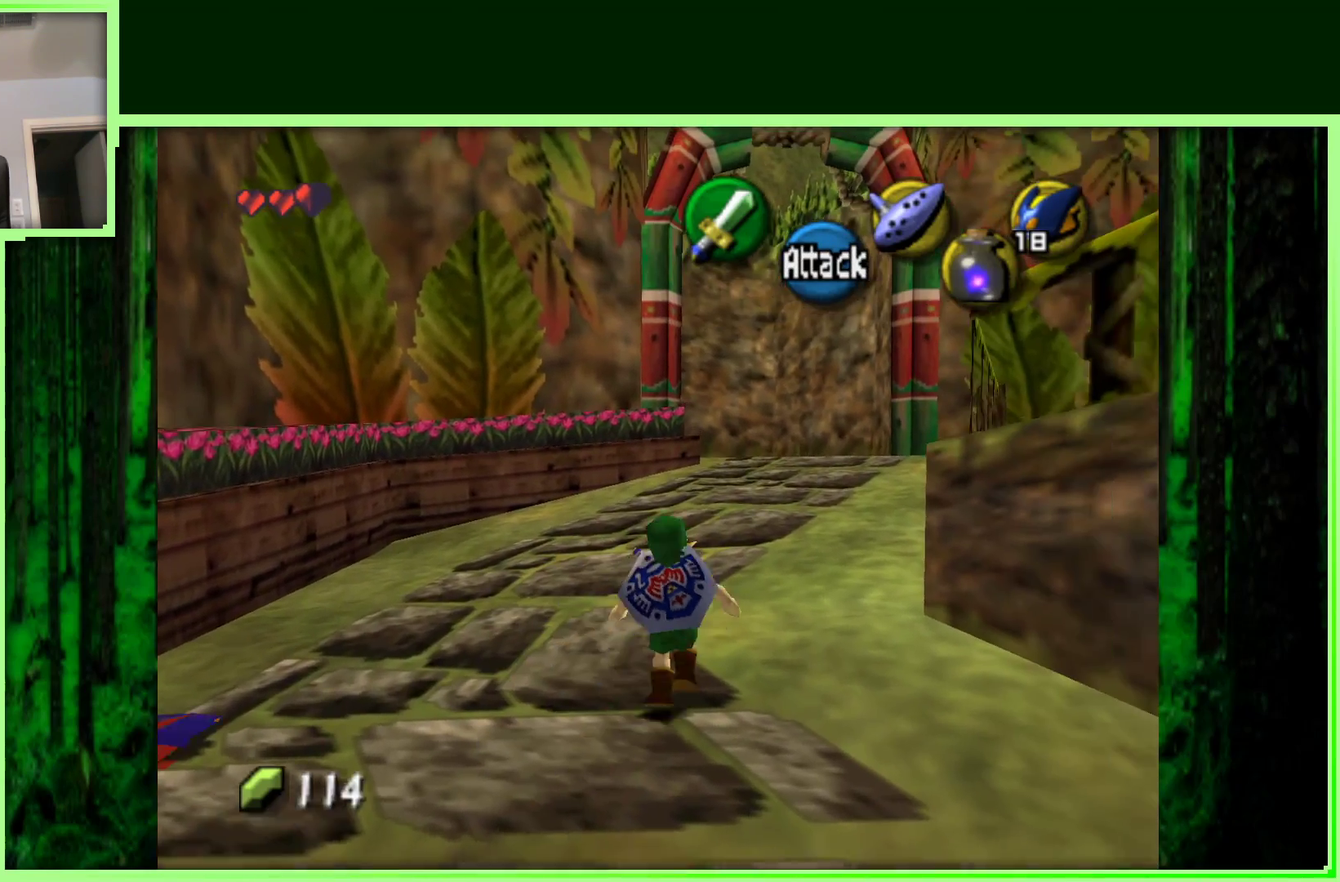
{"dt_ms": 500, "buttons": [], "left_stick": "up-right", "events": []}
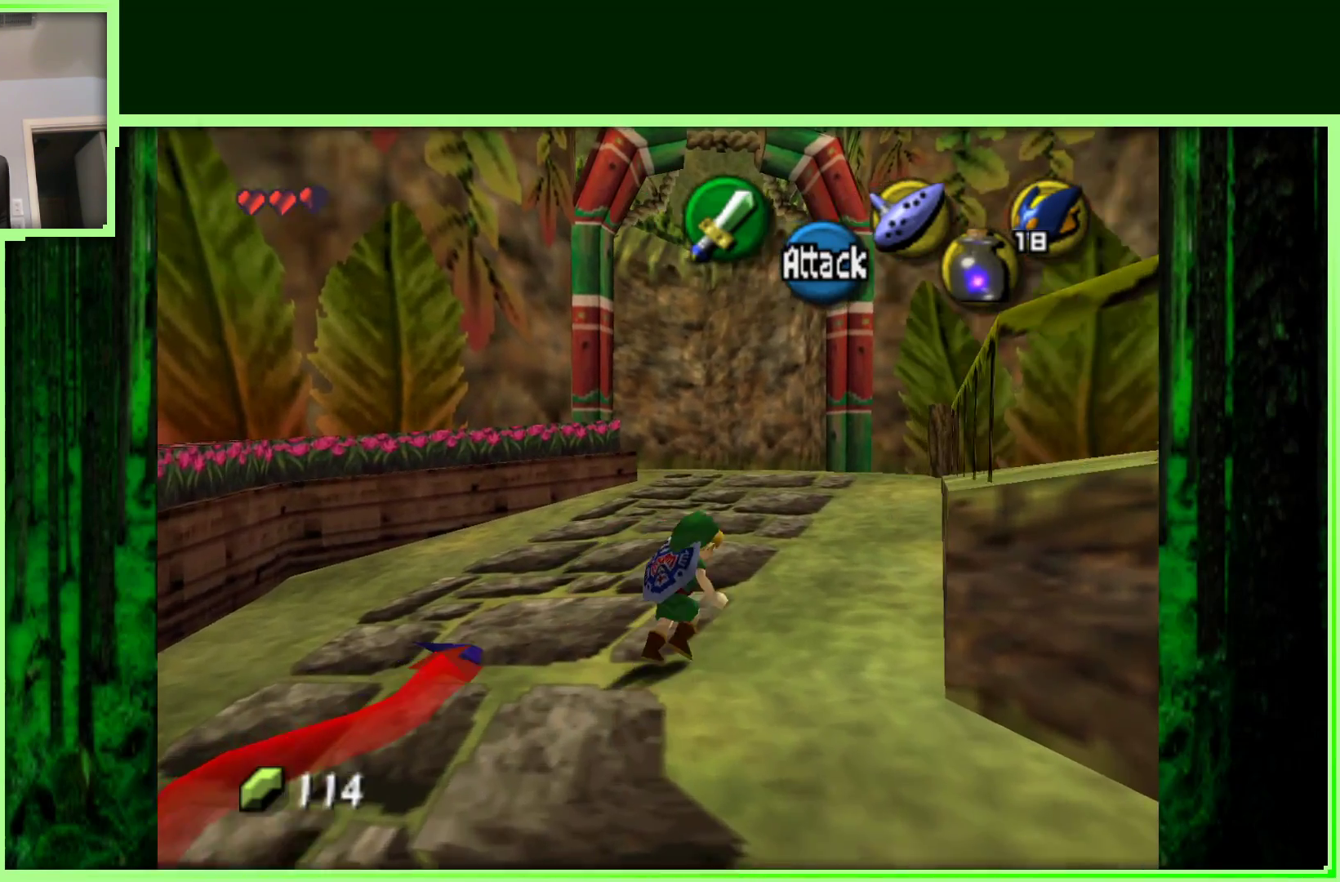
{"dt_ms": 500, "buttons": [], "left_stick": "up-right", "events": []}
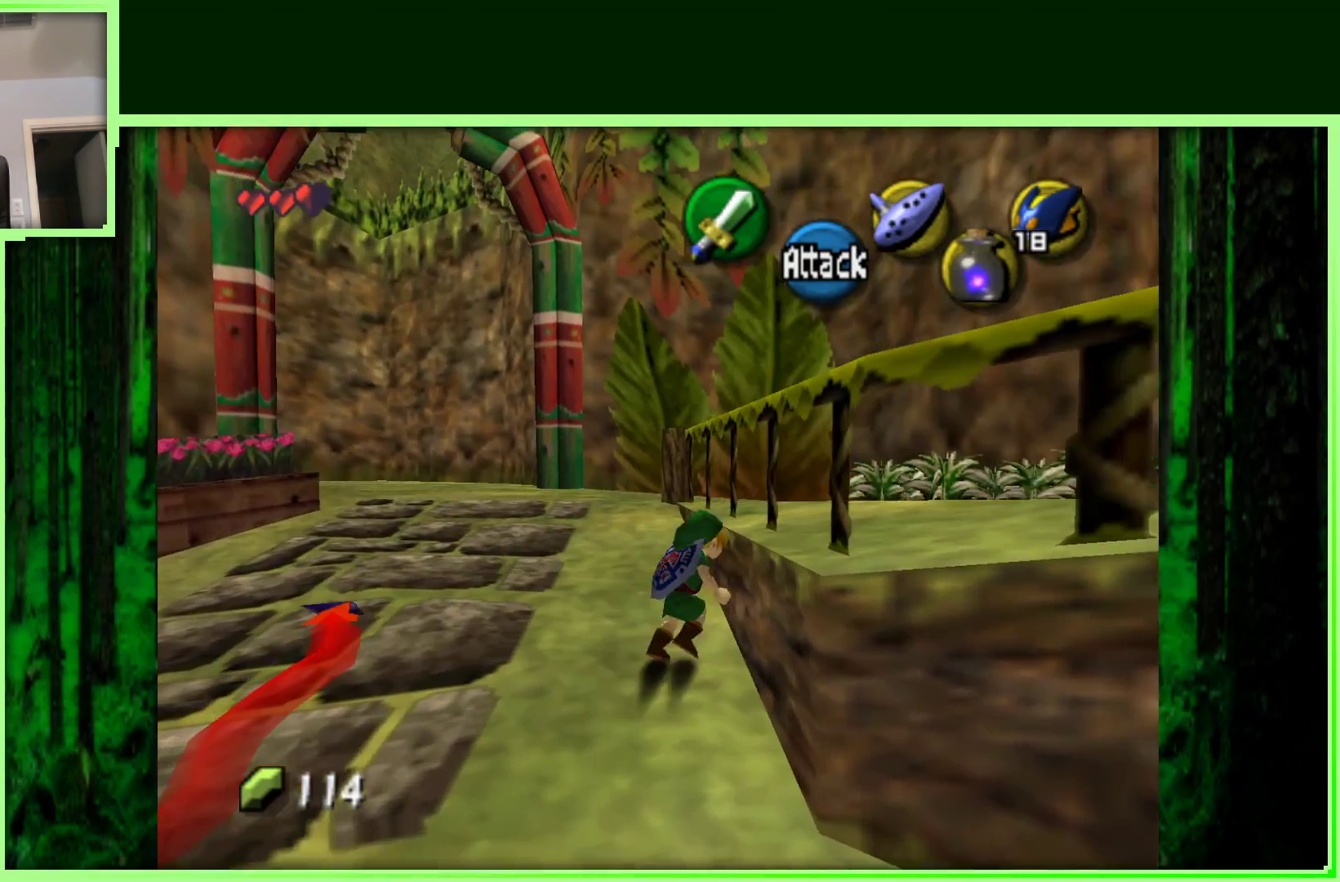
{"dt_ms": 500, "buttons": [], "left_stick": "up-left", "events": [[33, "left_stick", "center"], [350, "left_stick", "up-left"]]}
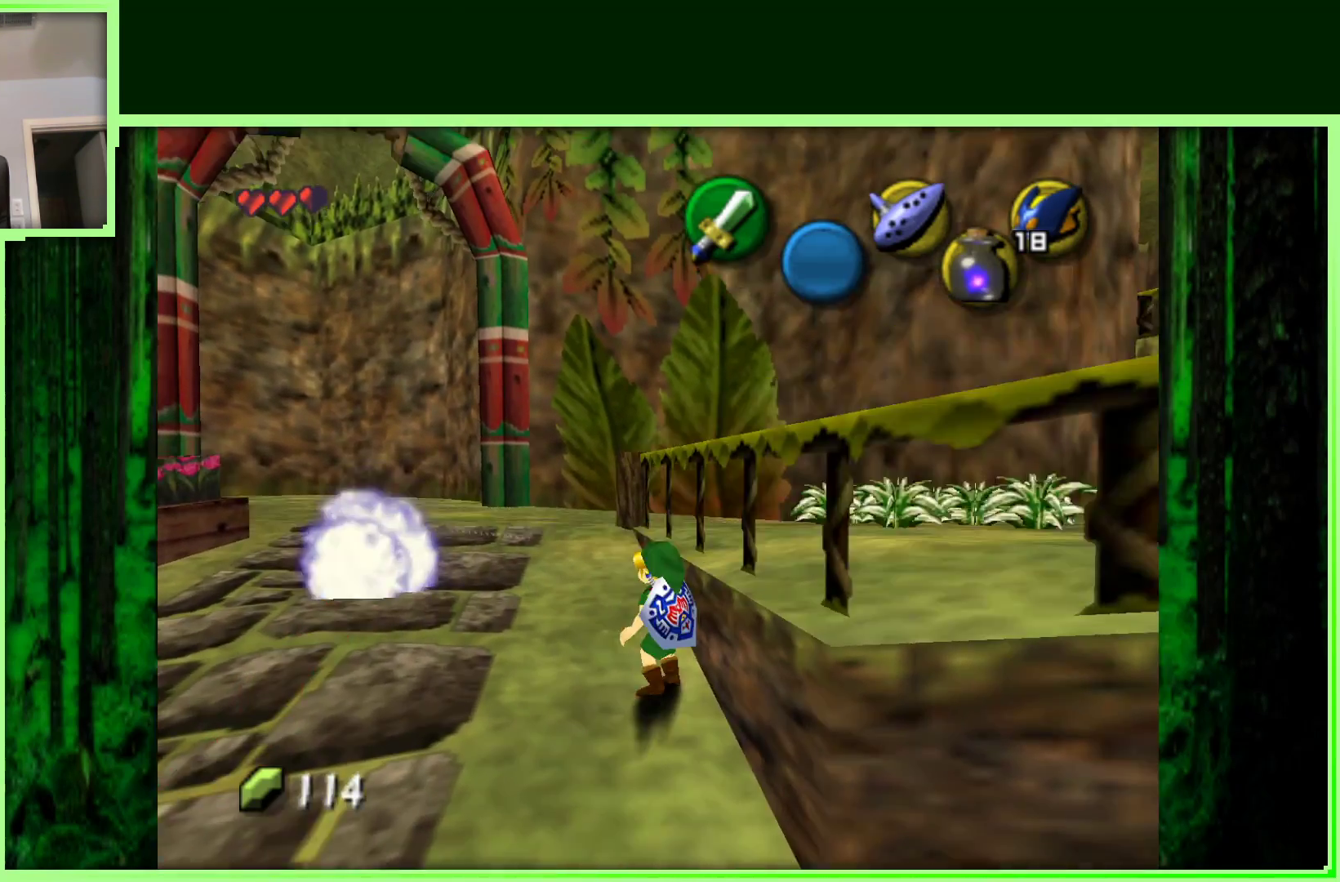
{"dt_ms": 500, "buttons": [], "left_stick": "up", "events": [[167, "left_stick", "up"]]}
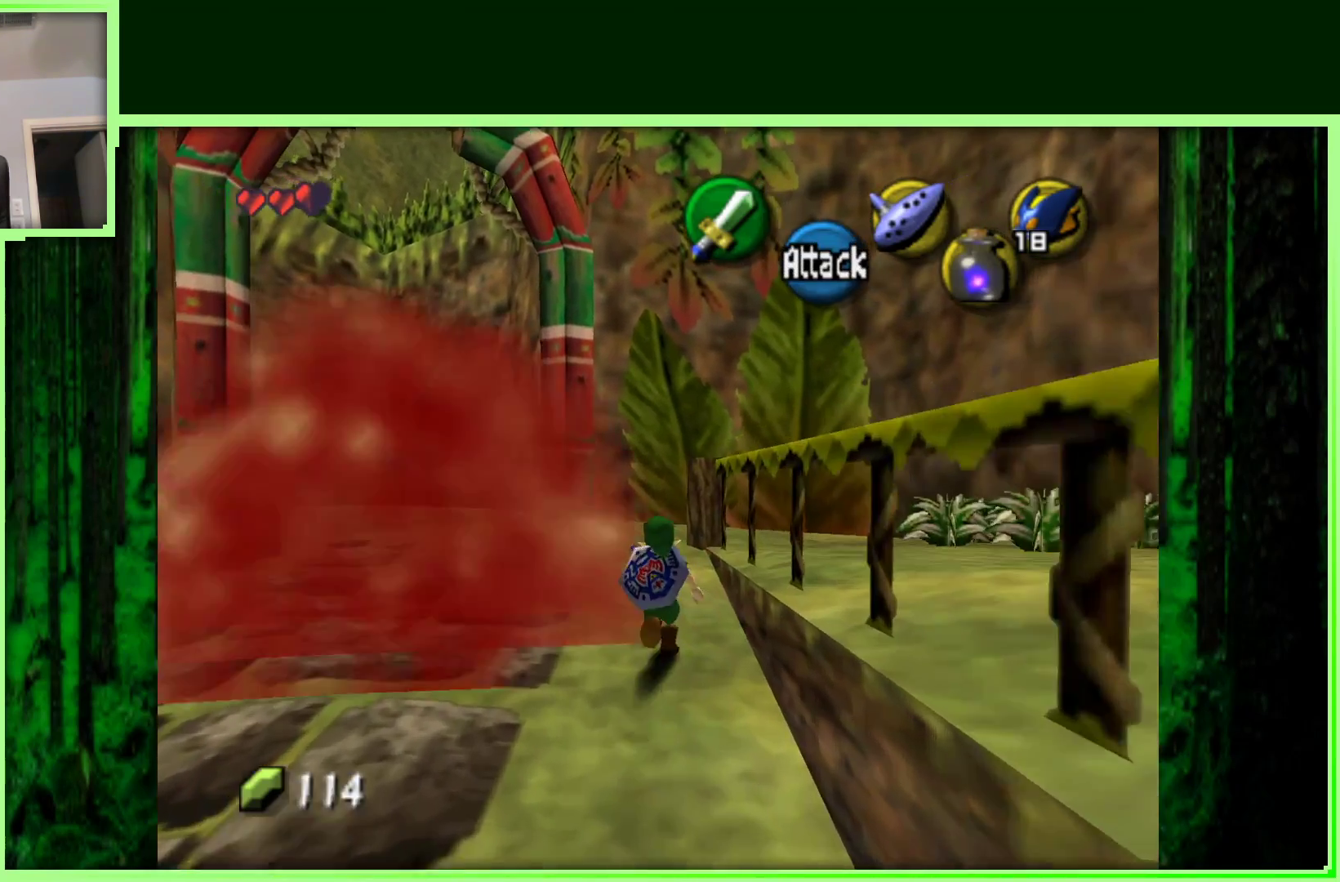
{"dt_ms": 500, "buttons": [], "left_stick": "up", "events": [[100, "A", "down"], [267, "A", "up"]]}
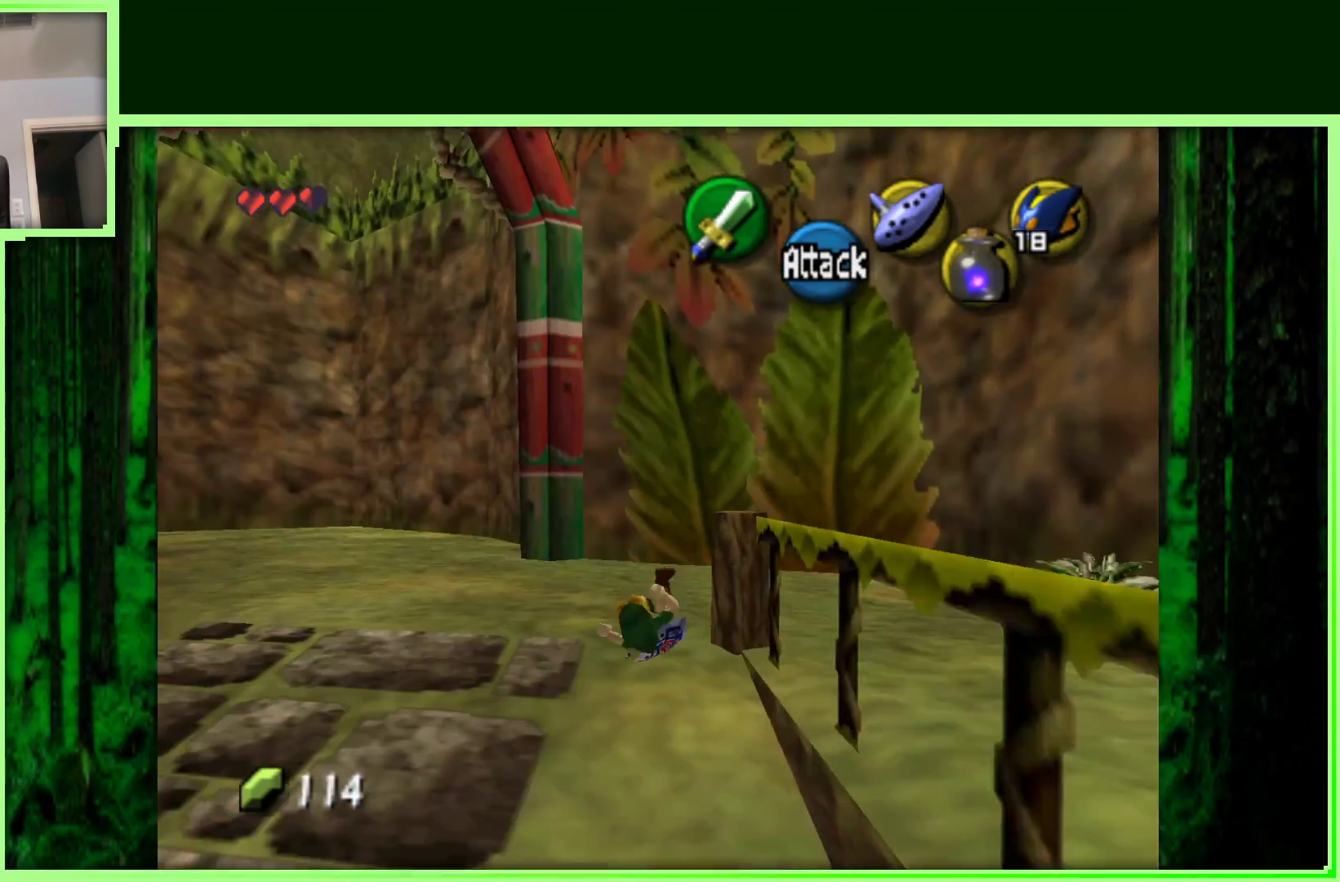
{"dt_ms": 500, "buttons": ["Z"], "left_stick": "center", "events": [[200, "left_stick", "right"], [333, "Z", "down"], [450, "left_stick", "center"]]}
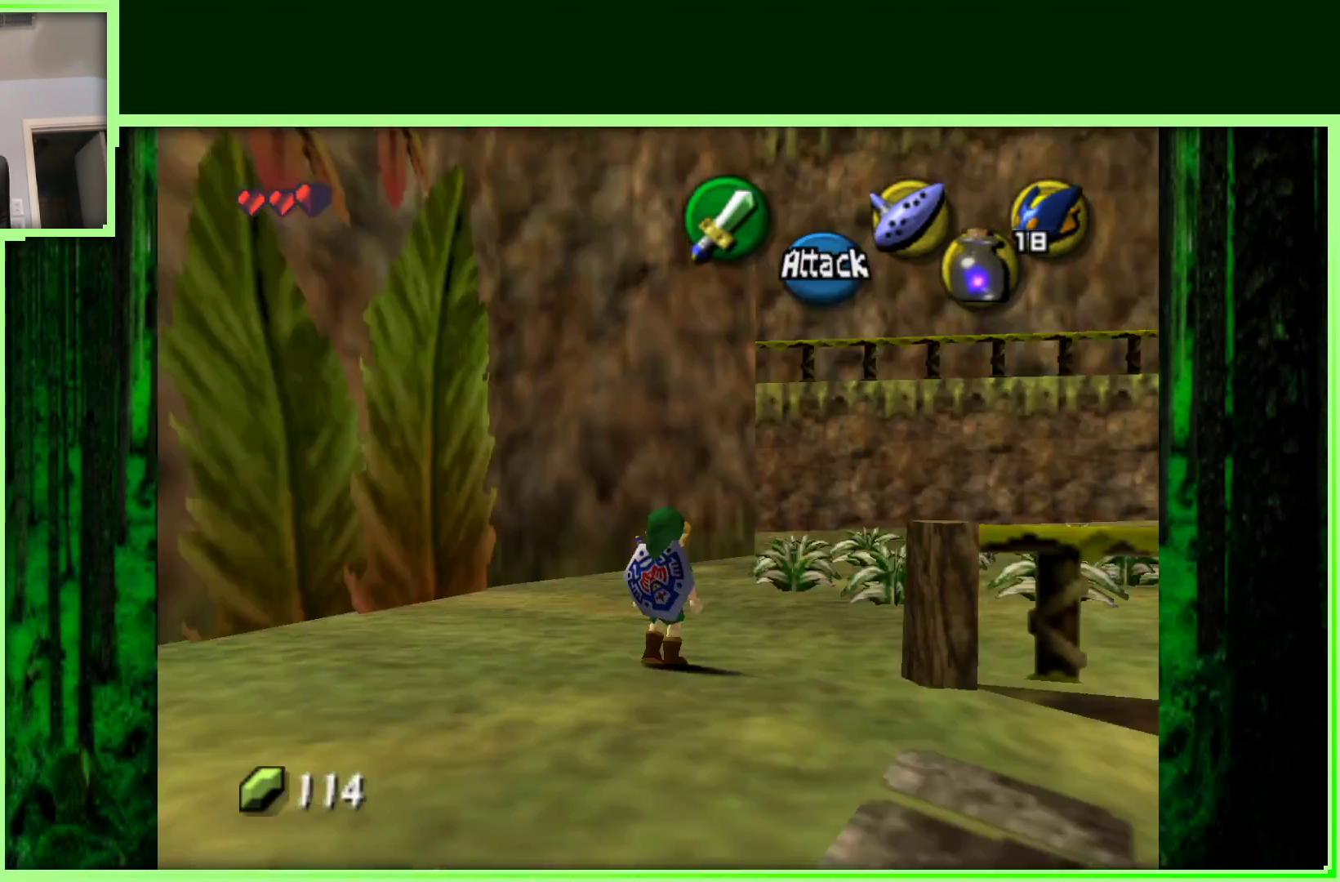
{"dt_ms": 500, "buttons": [], "left_stick": "up-right", "events": [[17, "Z", "up"], [250, "left_stick", "up"], [450, "left_stick", "up-right"]]}
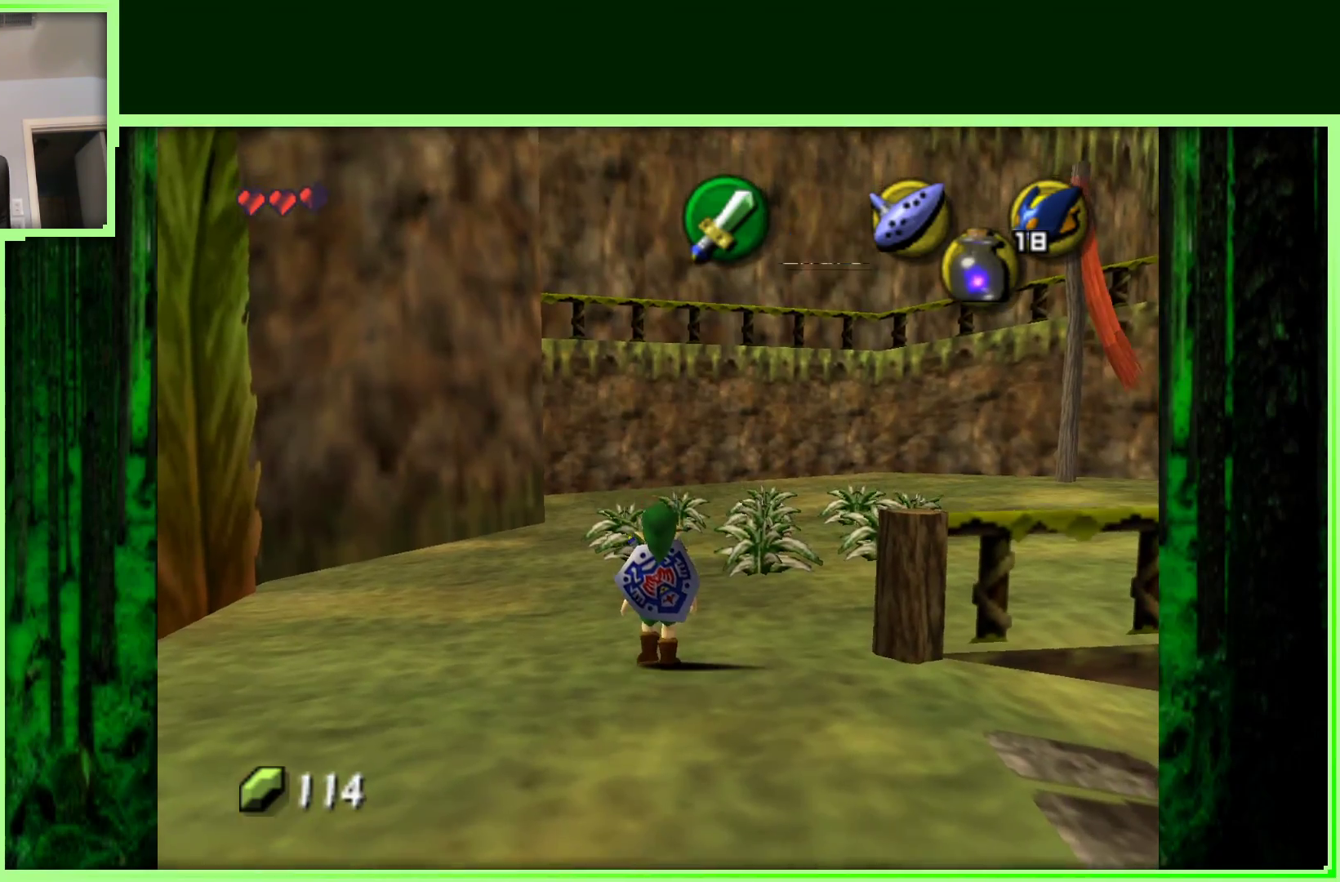
{"dt_ms": 500, "buttons": [], "left_stick": "up", "events": [[283, "B", "down"], [300, "left_stick", "up"], [450, "B", "up"]]}
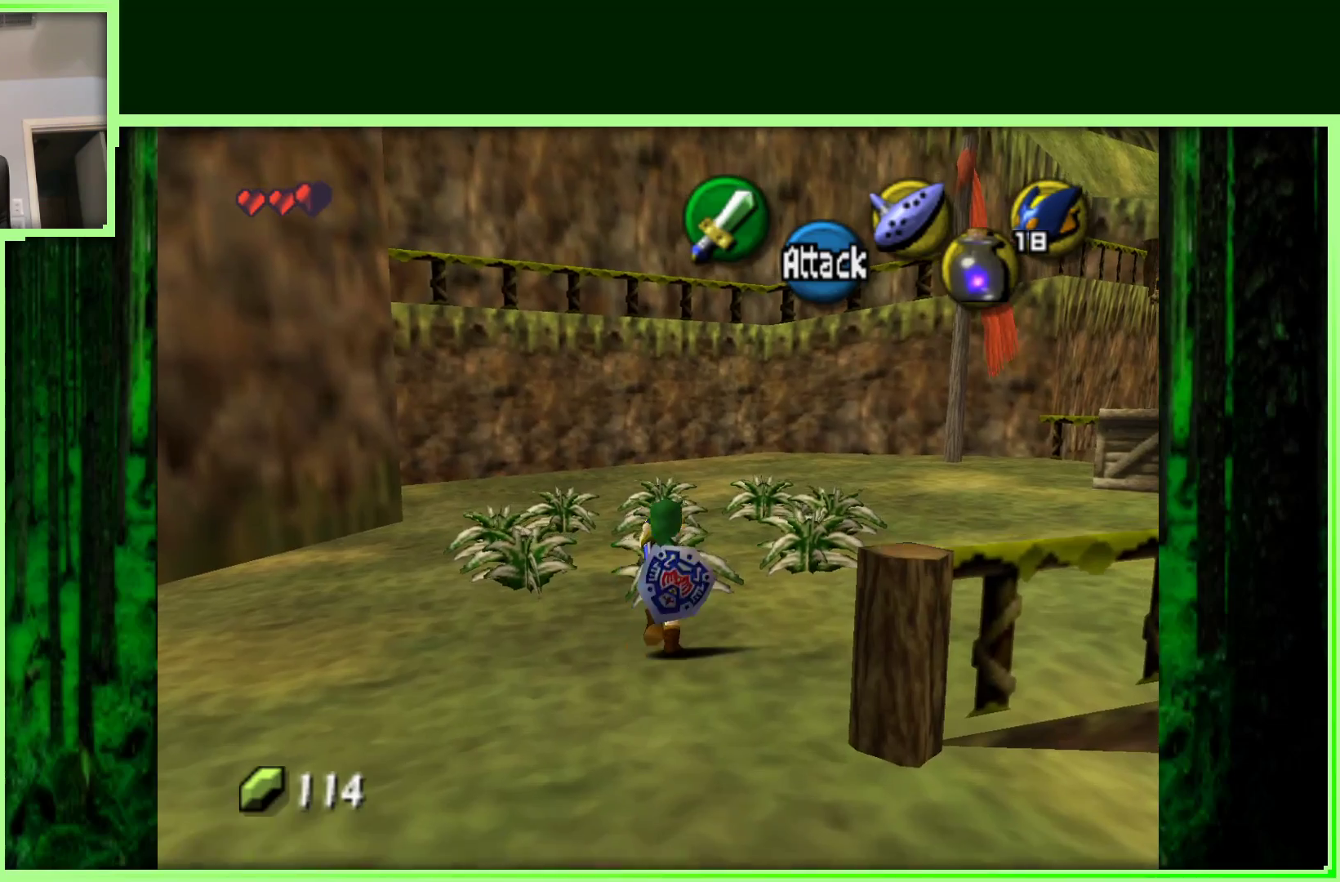
{"dt_ms": 500, "buttons": [], "left_stick": "up-right", "events": [[450, "left_stick", "up-right"]]}
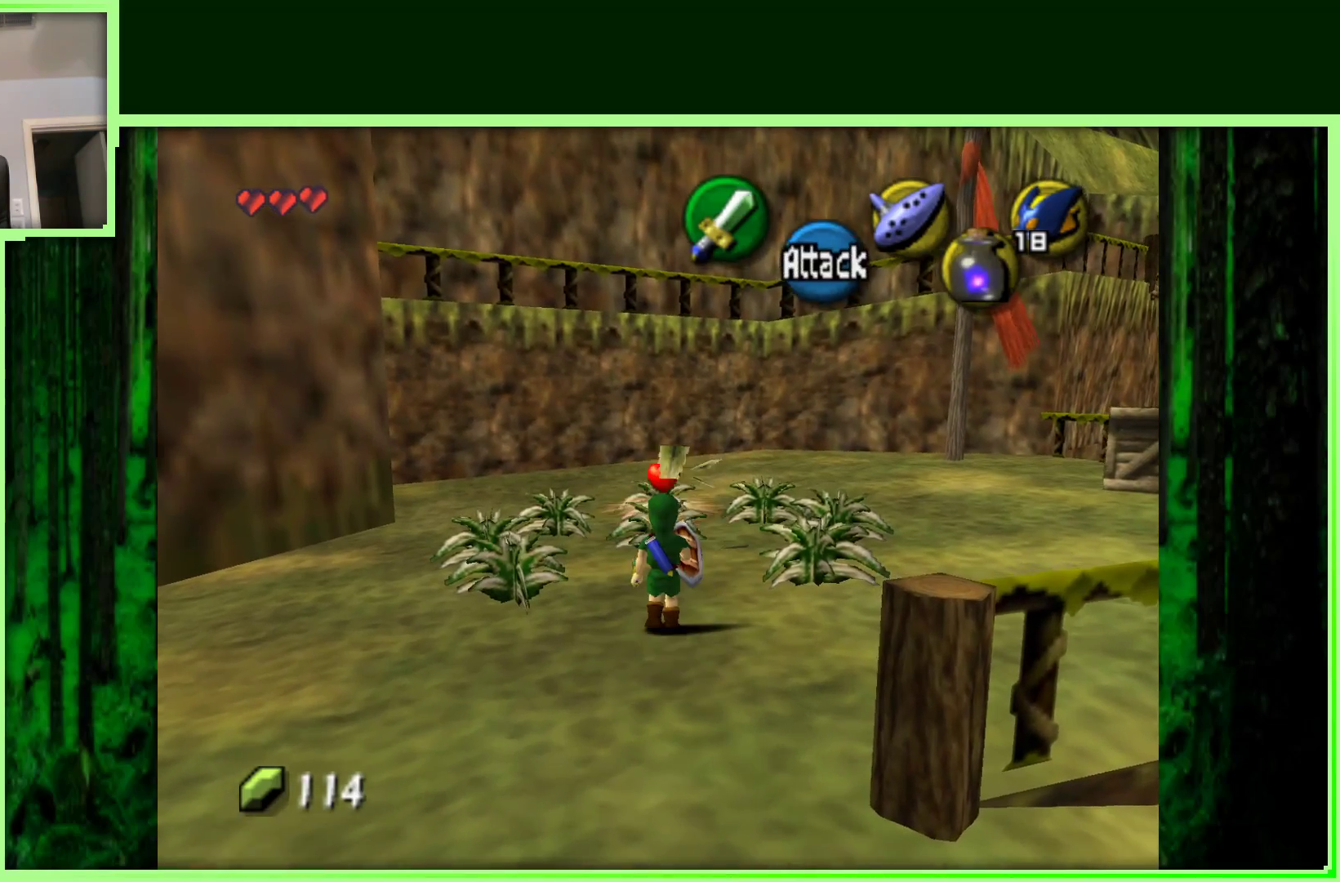
{"dt_ms": 500, "buttons": [], "left_stick": "up-right", "events": [[150, "B", "down"], [300, "B", "up"]]}
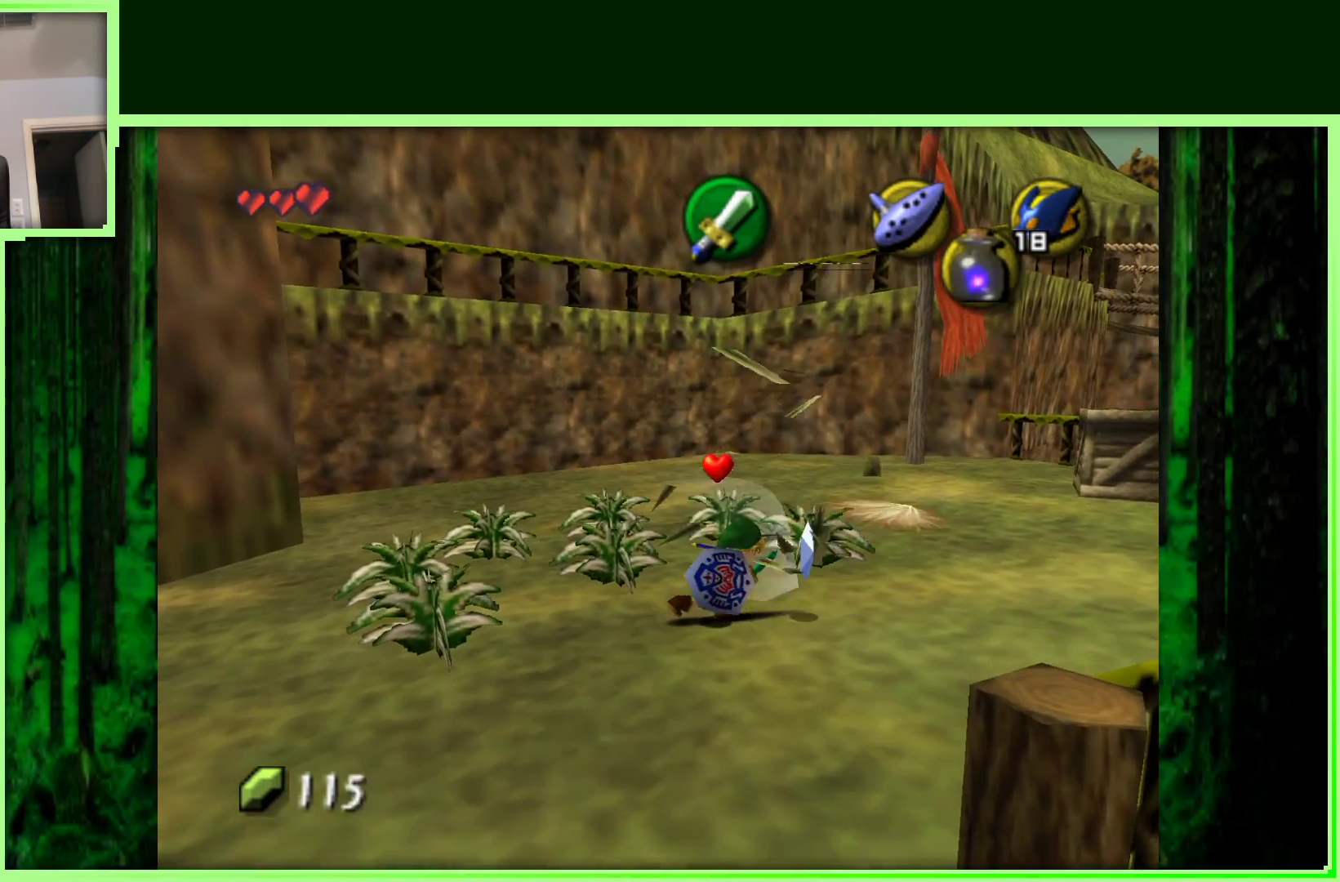
{"dt_ms": 500, "buttons": [], "left_stick": "up", "events": [[217, "left_stick", "up"], [350, "B", "down"], [500, "B", "up"]]}